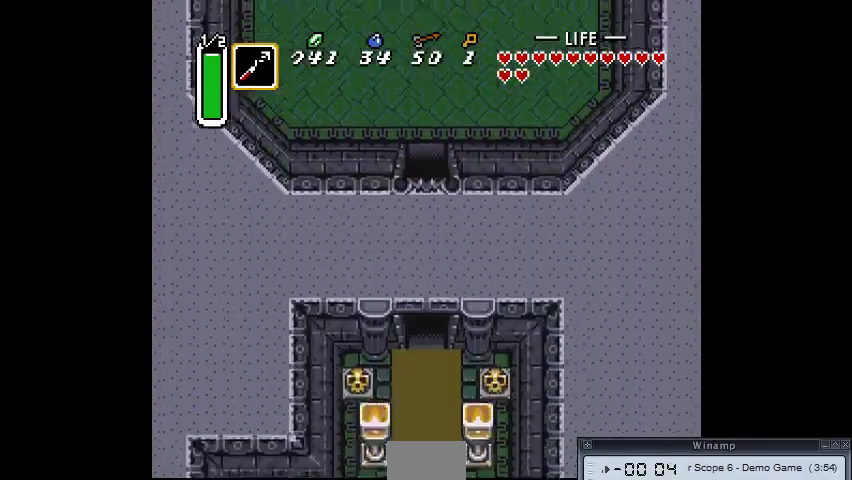
Gameplay with a controller (PlayStation layout); each line is a JSON object with the inputs held at the frame after it. "events" lists button and stick changes between this image and that frame as [ms after this image, input, new state], when the widget could be followed in between. Not read: CIRCLE DPAD_DOWN DPAD_UP L3 R3.
{"buttons": [], "events": []}
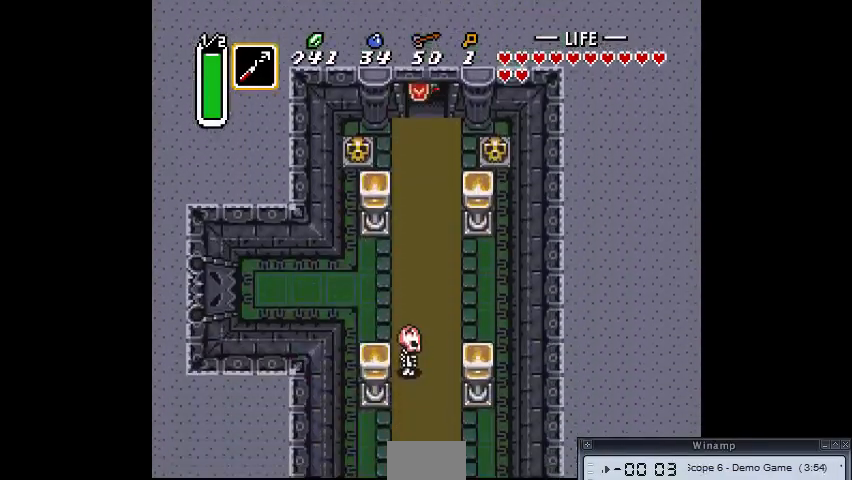
{"buttons": ["DPAD_LEFT"], "events": [[300, "DPAD_LEFT", "down"]]}
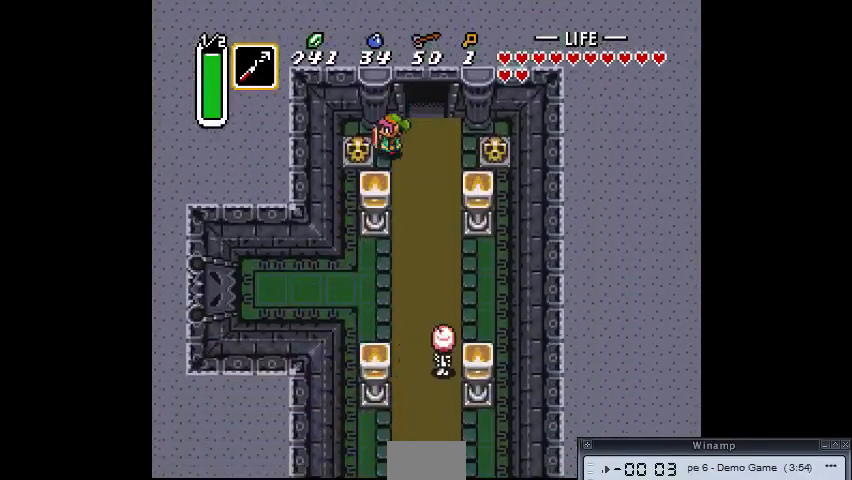
{"buttons": [], "events": [[467, "DPAD_LEFT", "up"]]}
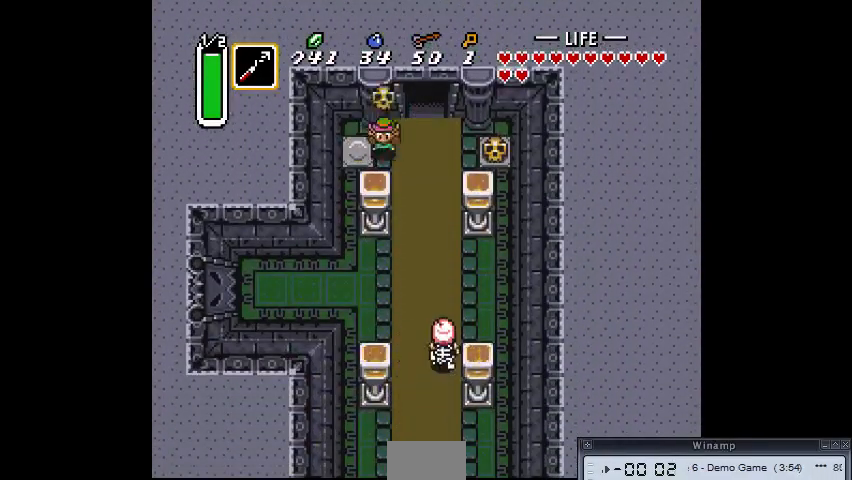
{"buttons": ["DPAD_RIGHT"], "events": [[67, "DPAD_RIGHT", "down"]]}
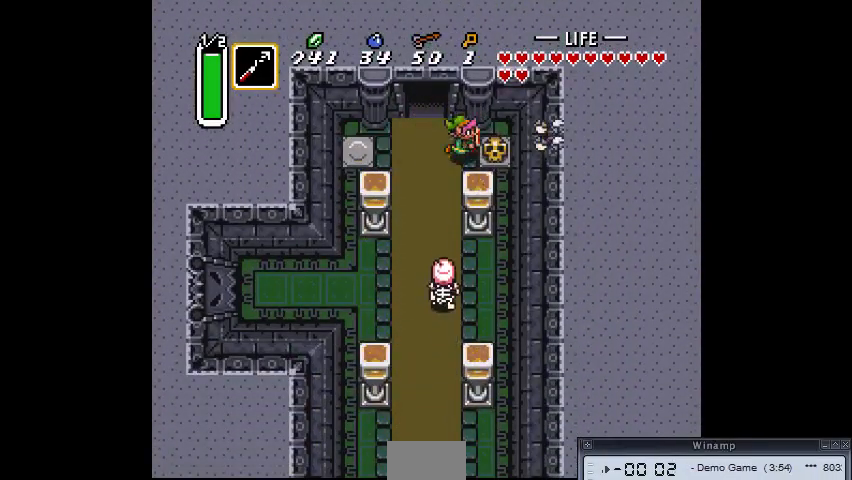
{"buttons": ["DPAD_LEFT"], "events": [[400, "DPAD_RIGHT", "up"], [467, "DPAD_LEFT", "down"]]}
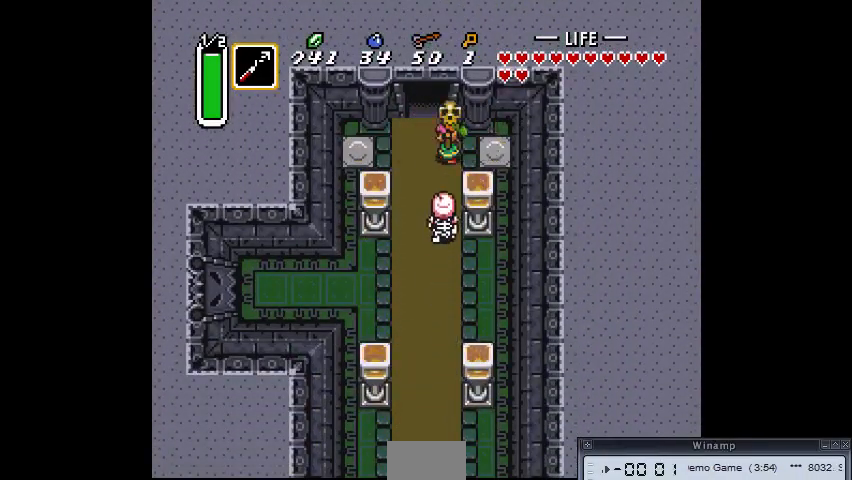
{"buttons": ["DPAD_LEFT"], "events": [[33, "DPAD_LEFT", "up"], [467, "DPAD_LEFT", "down"]]}